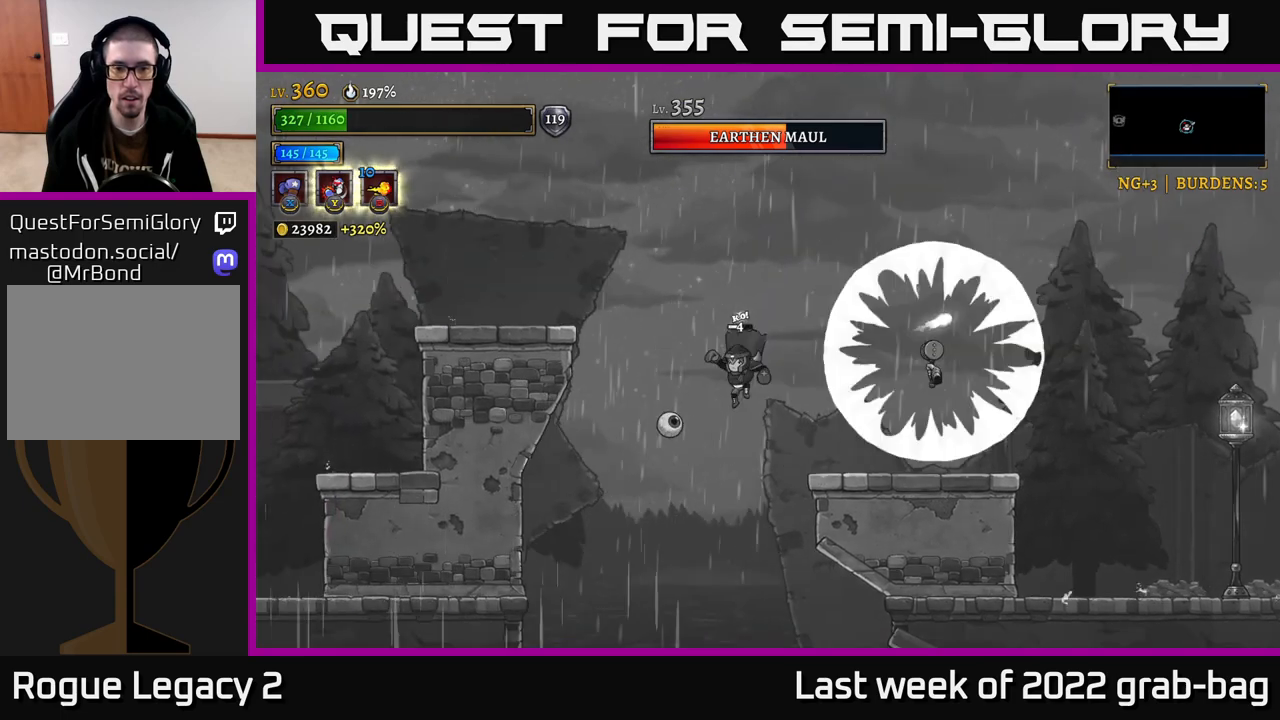
Gameplay with a controller (Xbox layout); each line is a JSON object with the inputs held at the frame after it. "events" lists button and stick changes between this image and that frame as [ms after this image, input, new state], when the widget could be followed in between.
{"buttons": ["X"], "left_stick": "center", "right_stick": "center", "events": [[67, "X", "down"]]}
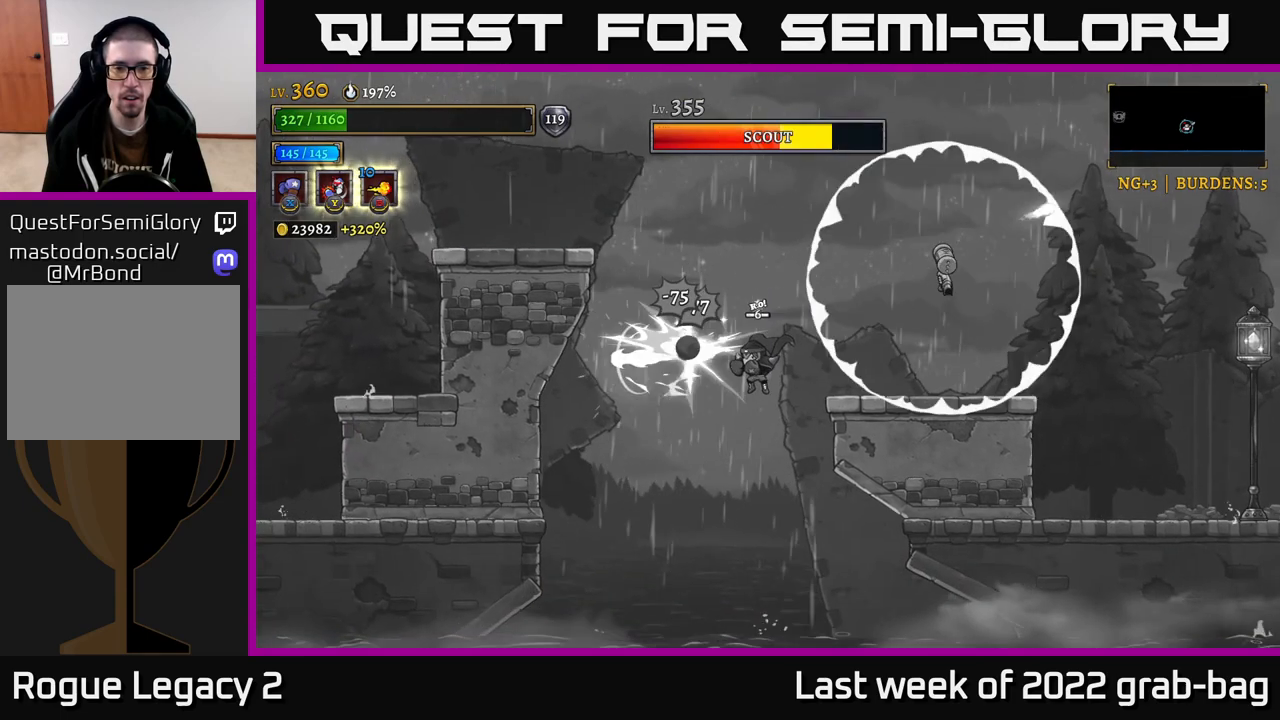
{"buttons": [], "left_stick": "up-left", "right_stick": "center", "events": [[267, "X", "up"], [300, "left_stick", "up-left"], [333, "Y", "down"], [417, "Y", "up"]]}
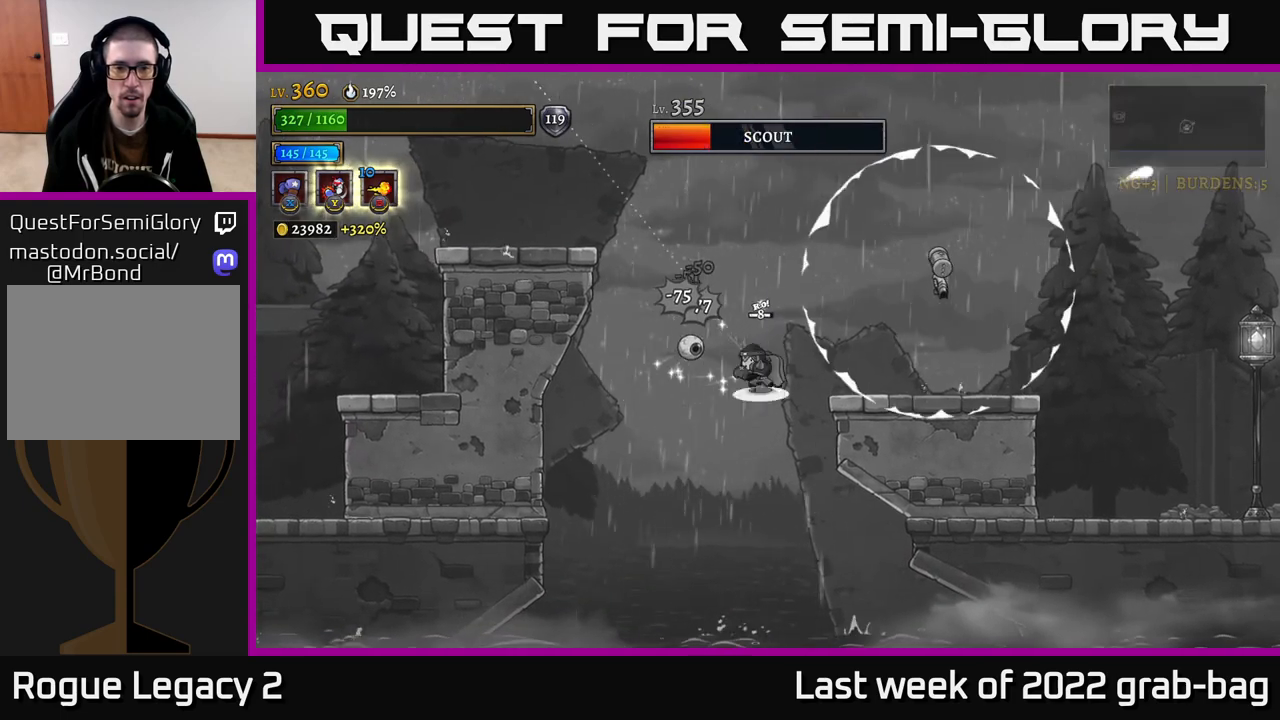
{"buttons": ["A"], "left_stick": "center", "right_stick": "center", "events": [[200, "left_stick", "up"], [350, "left_stick", "center"], [367, "A", "down"]]}
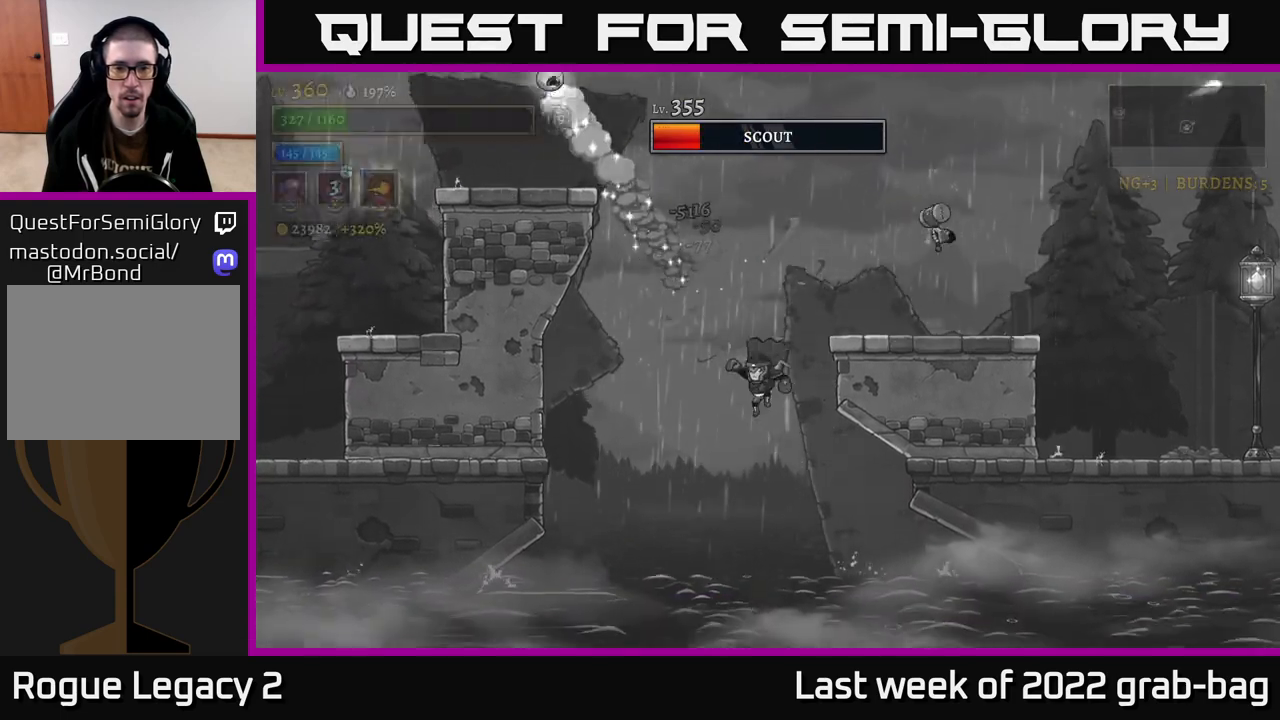
{"buttons": ["A"], "left_stick": "center", "right_stick": "center", "events": [[217, "A", "up"], [267, "A", "down"]]}
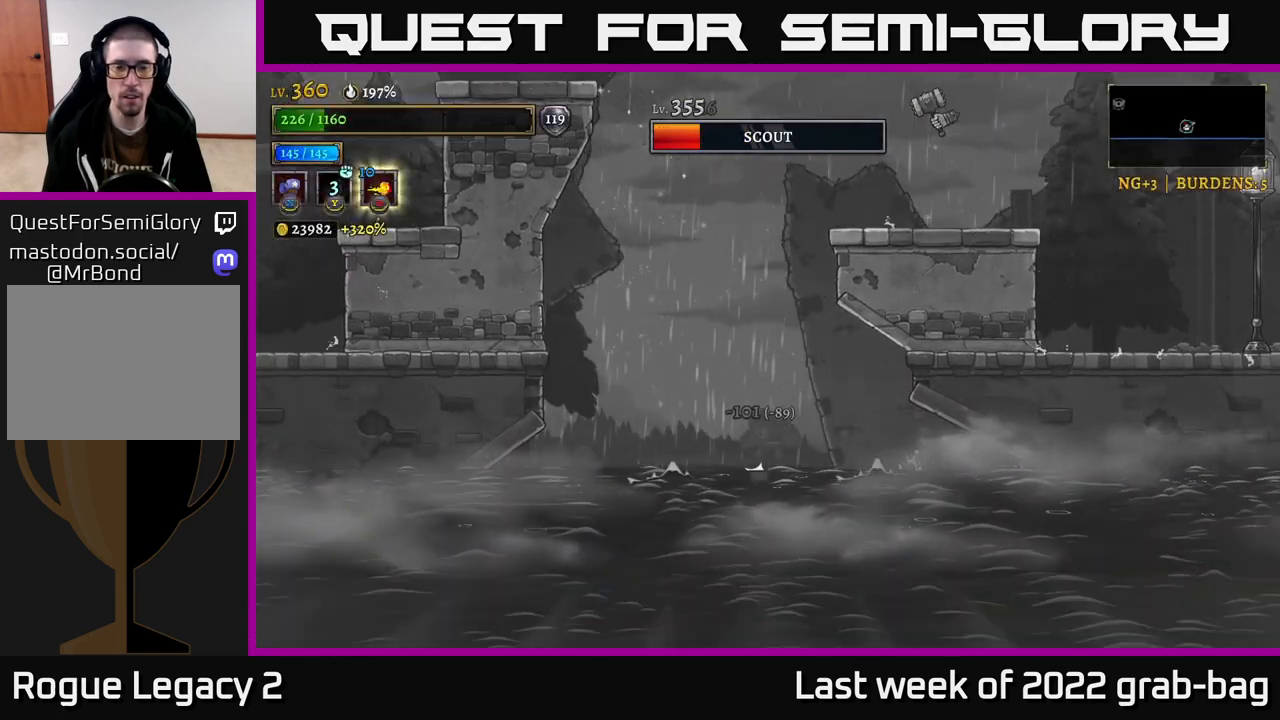
{"buttons": [], "left_stick": "center", "right_stick": "center", "events": [[83, "A", "up"]]}
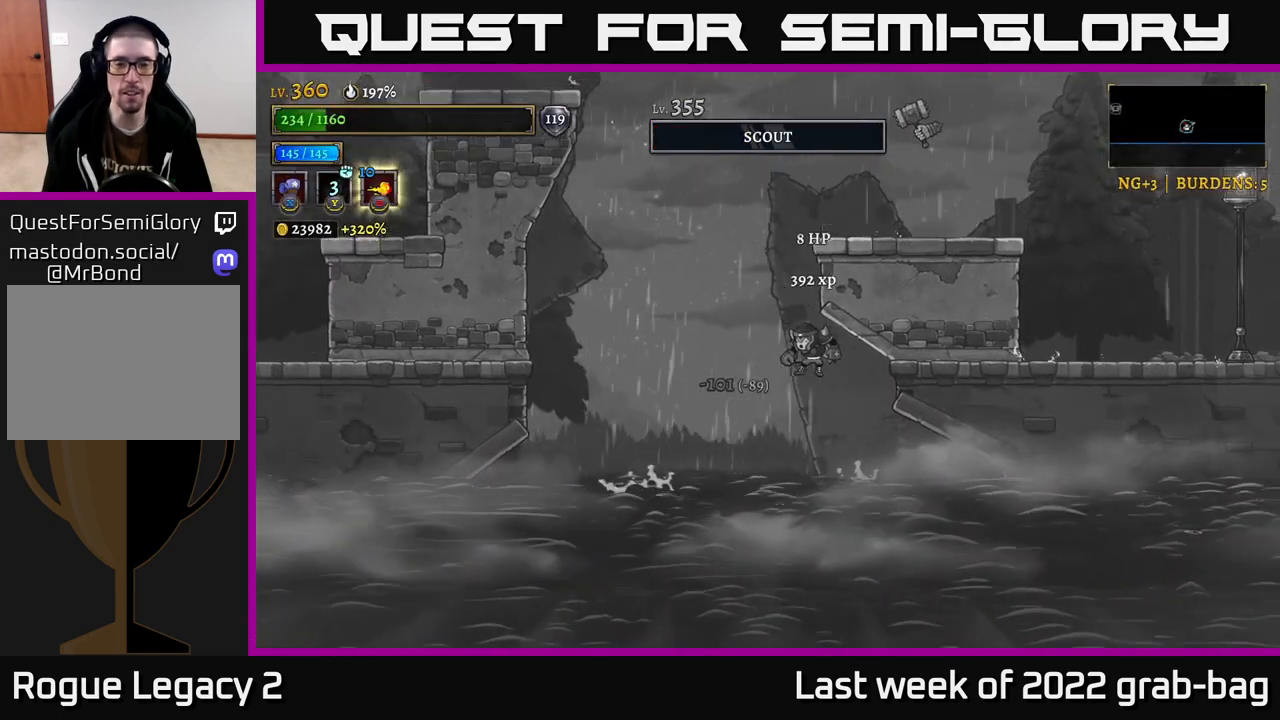
{"buttons": [], "left_stick": "right", "right_stick": "center", "events": [[367, "left_stick", "right"]]}
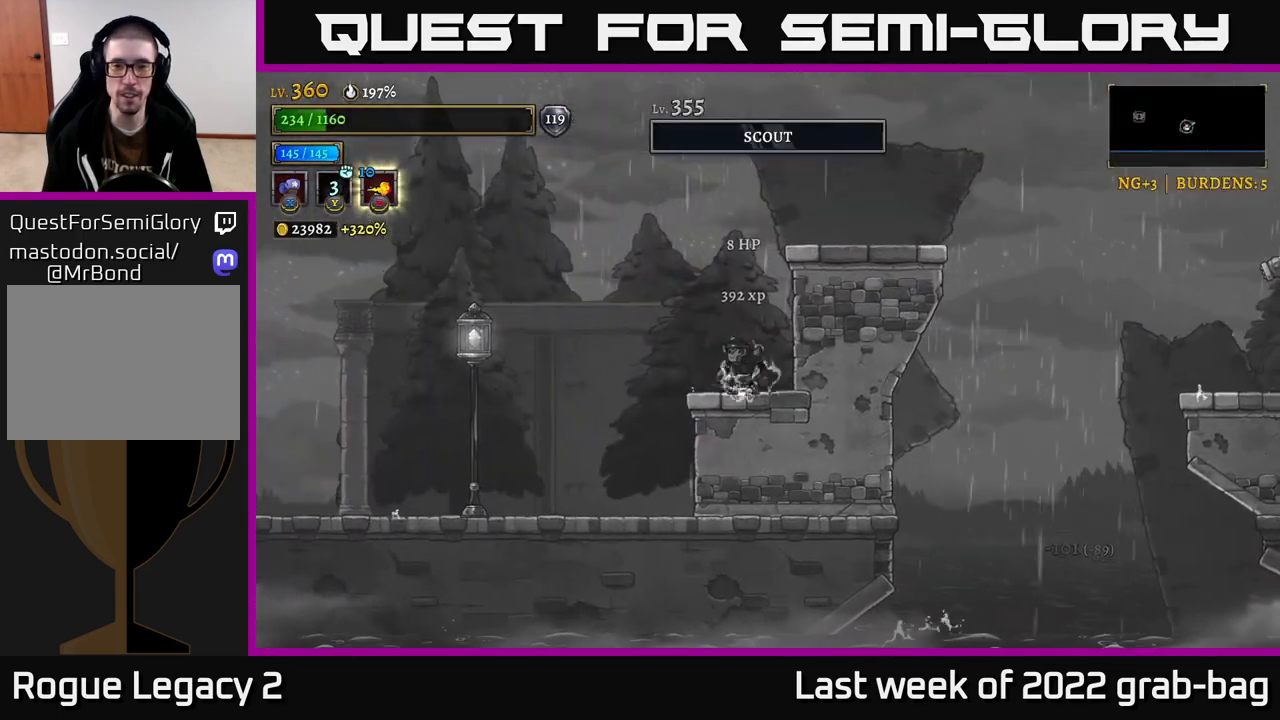
{"buttons": [], "left_stick": "right", "right_stick": "center", "events": [[50, "A", "down"], [317, "A", "up"]]}
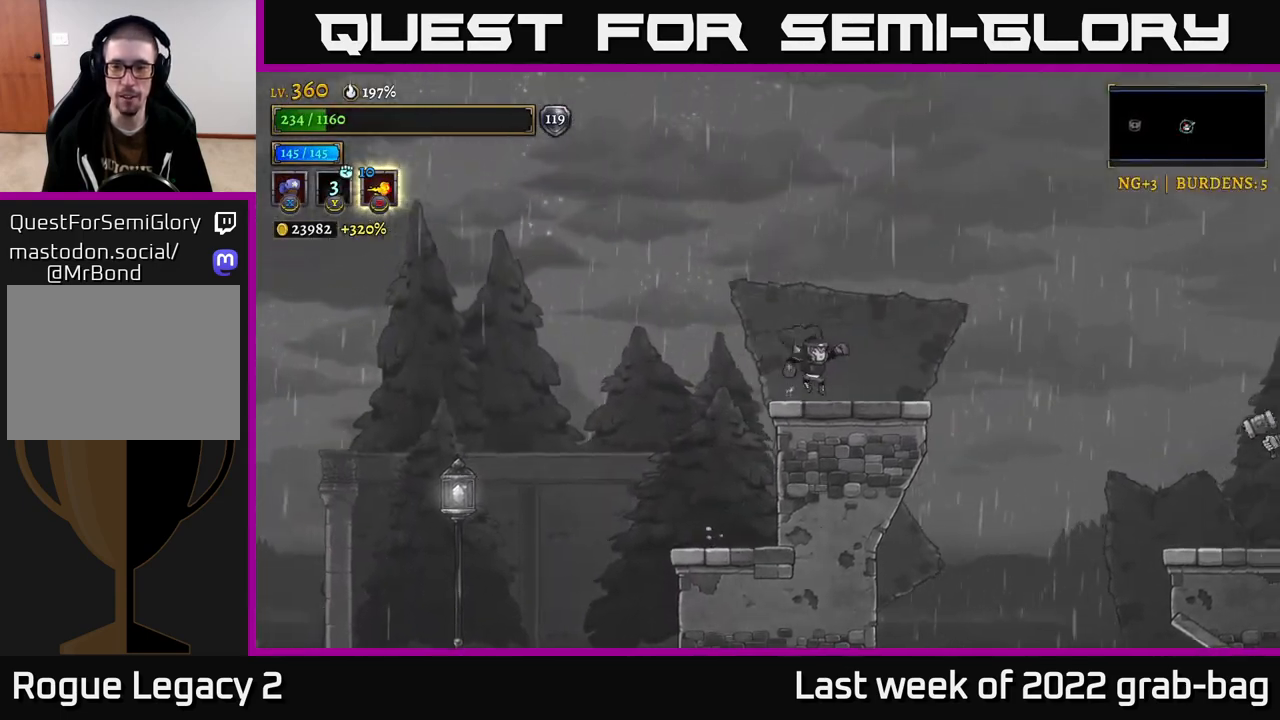
{"buttons": [], "left_stick": "right", "right_stick": "center", "events": [[233, "A", "down"], [317, "A", "up"]]}
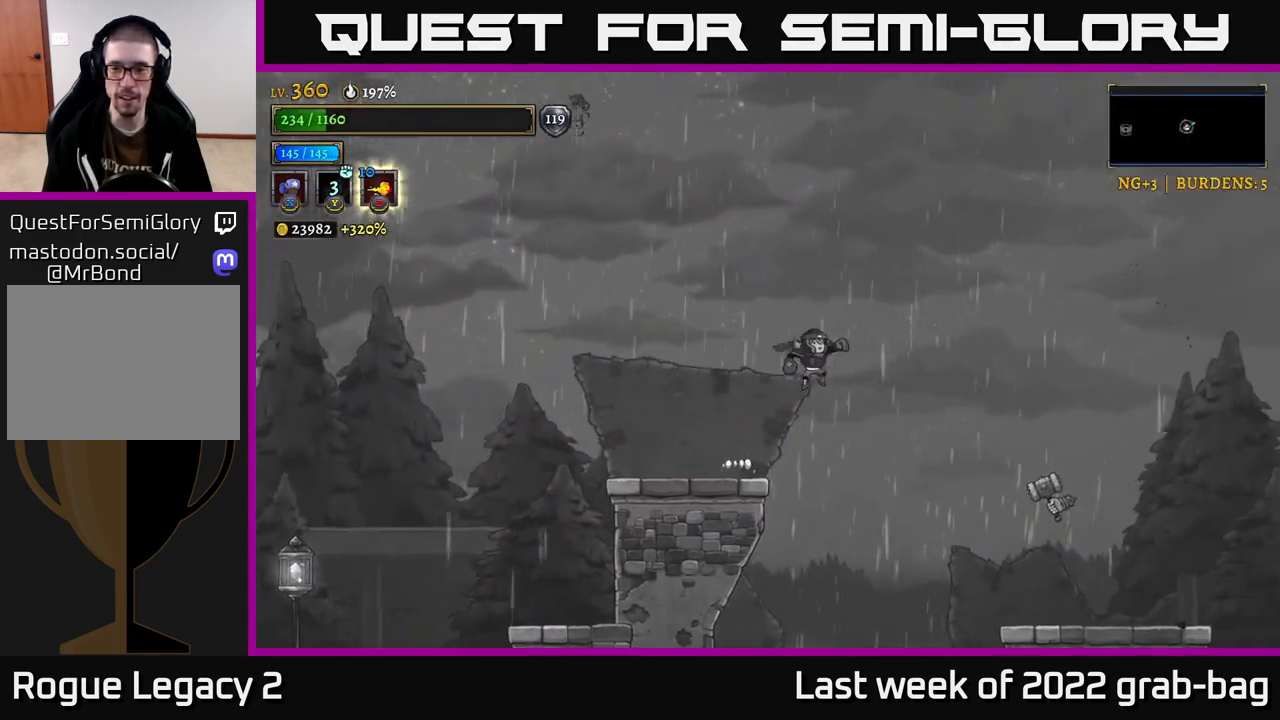
{"buttons": ["X"], "left_stick": "center", "right_stick": "center", "events": [[217, "X", "down"], [400, "left_stick", "center"]]}
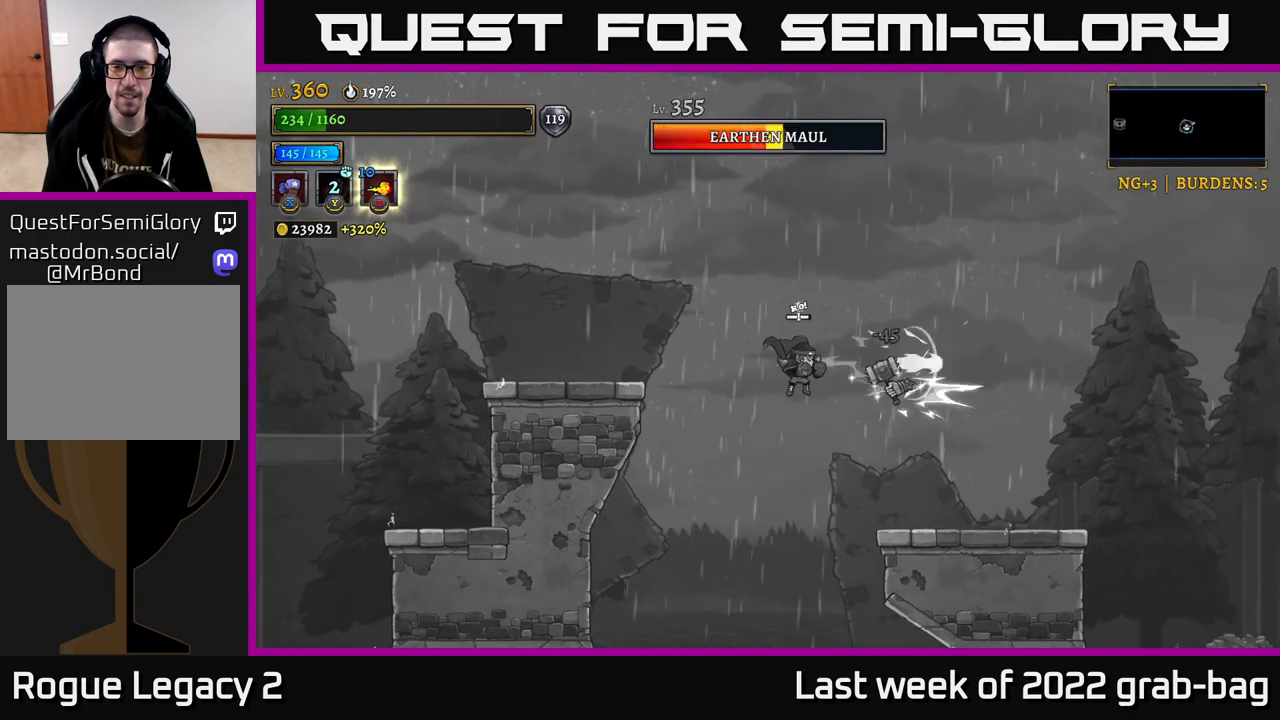
{"buttons": ["X"], "left_stick": "center", "right_stick": "center", "events": []}
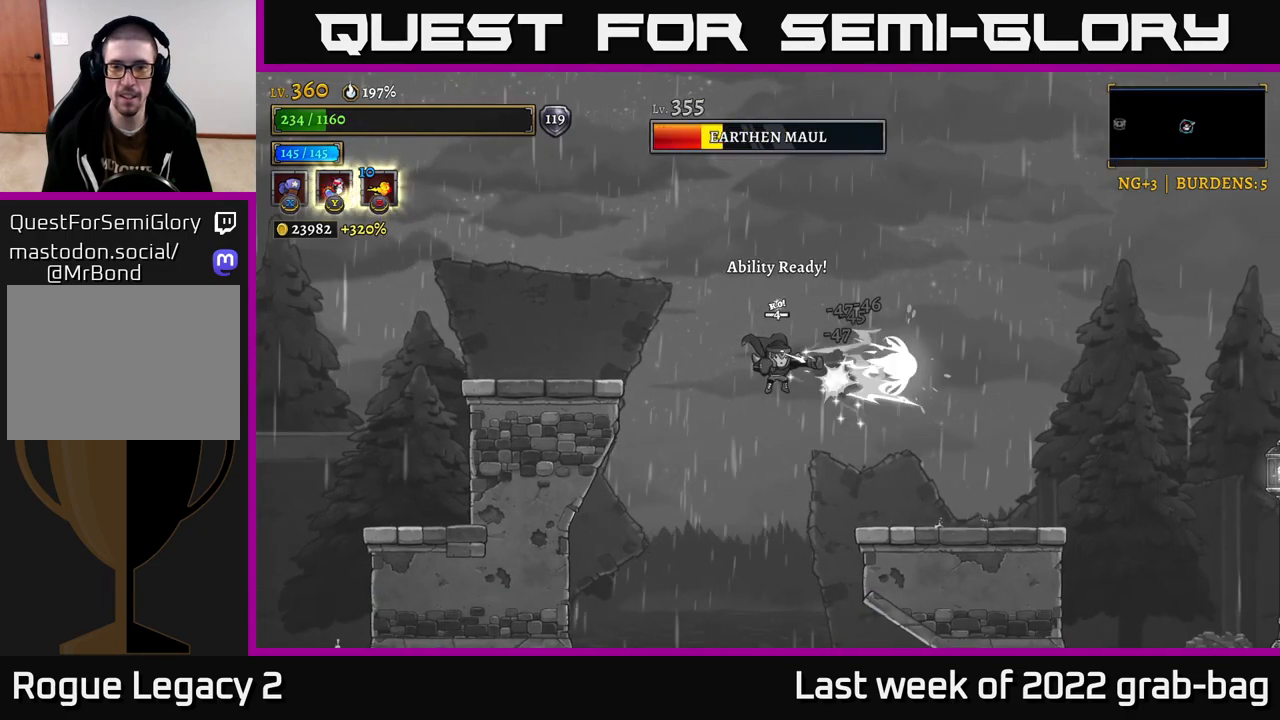
{"buttons": [], "left_stick": "right", "right_stick": "center", "events": [[217, "left_stick", "right"], [417, "X", "up"]]}
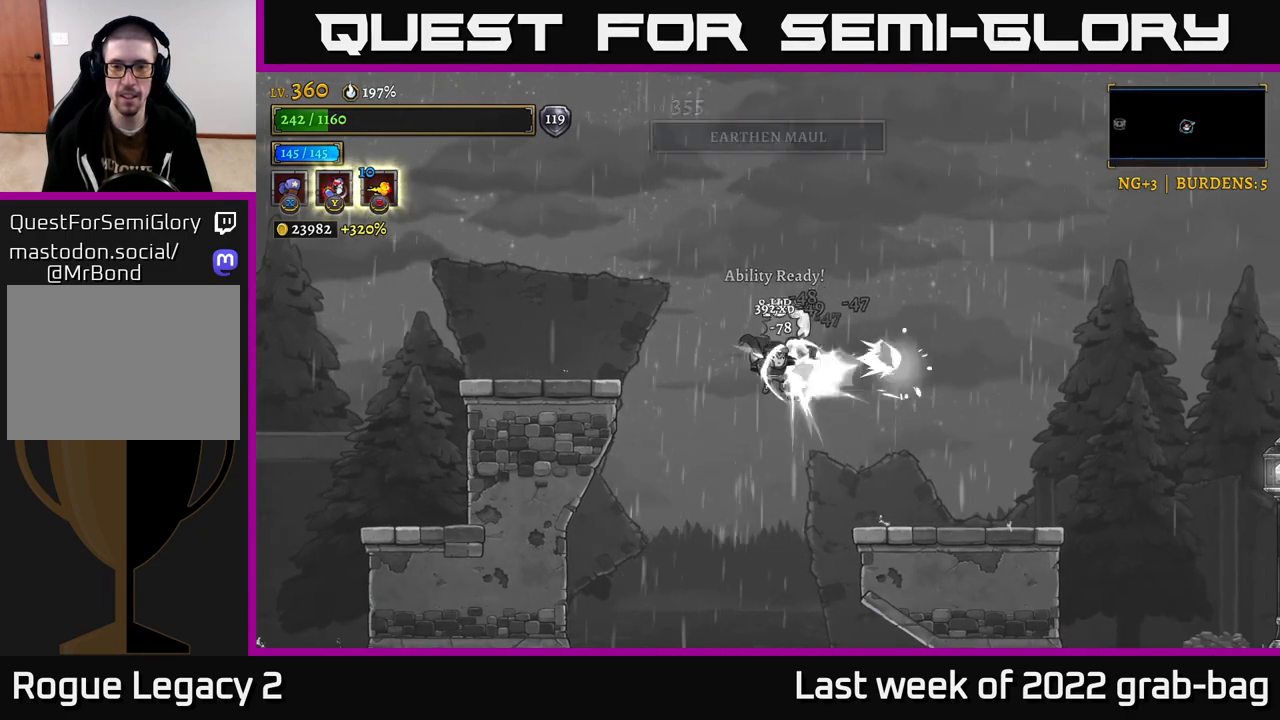
{"buttons": [], "left_stick": "right", "right_stick": "center", "events": [[100, "R2", "down"], [317, "R2", "up"]]}
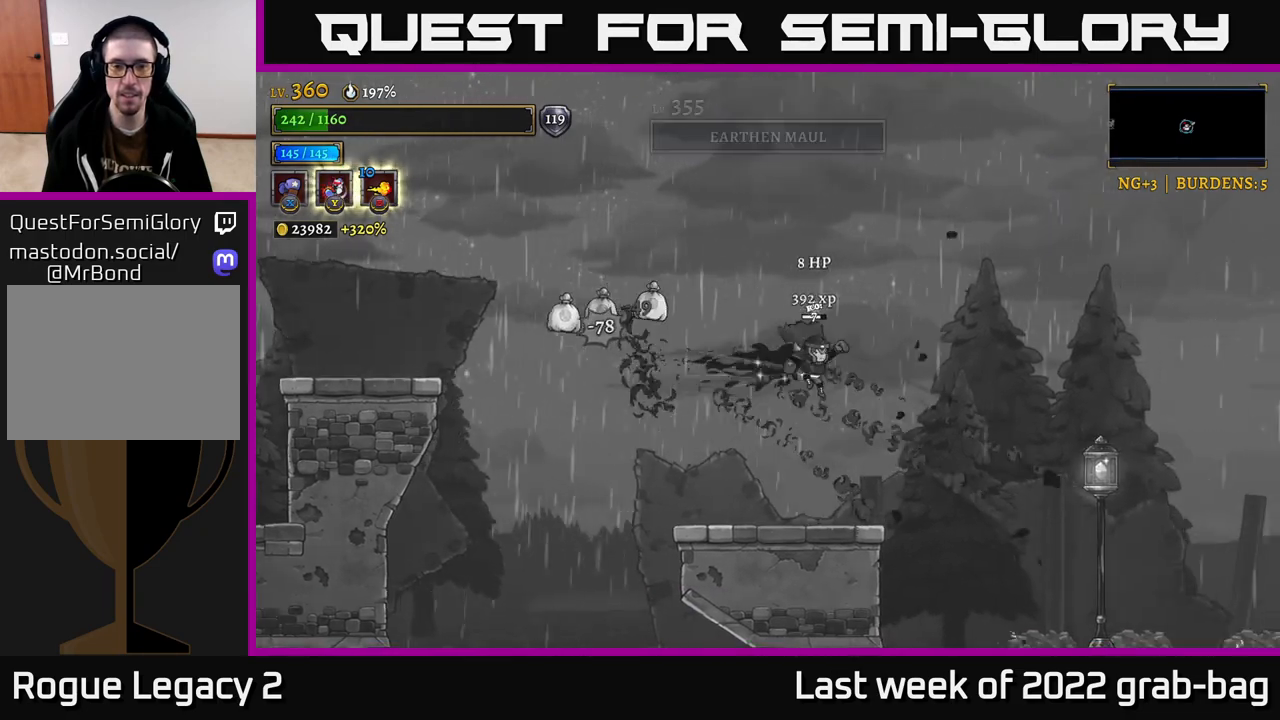
{"buttons": [], "left_stick": "center", "right_stick": "center", "events": [[133, "left_stick", "left"], [283, "left_stick", "center"]]}
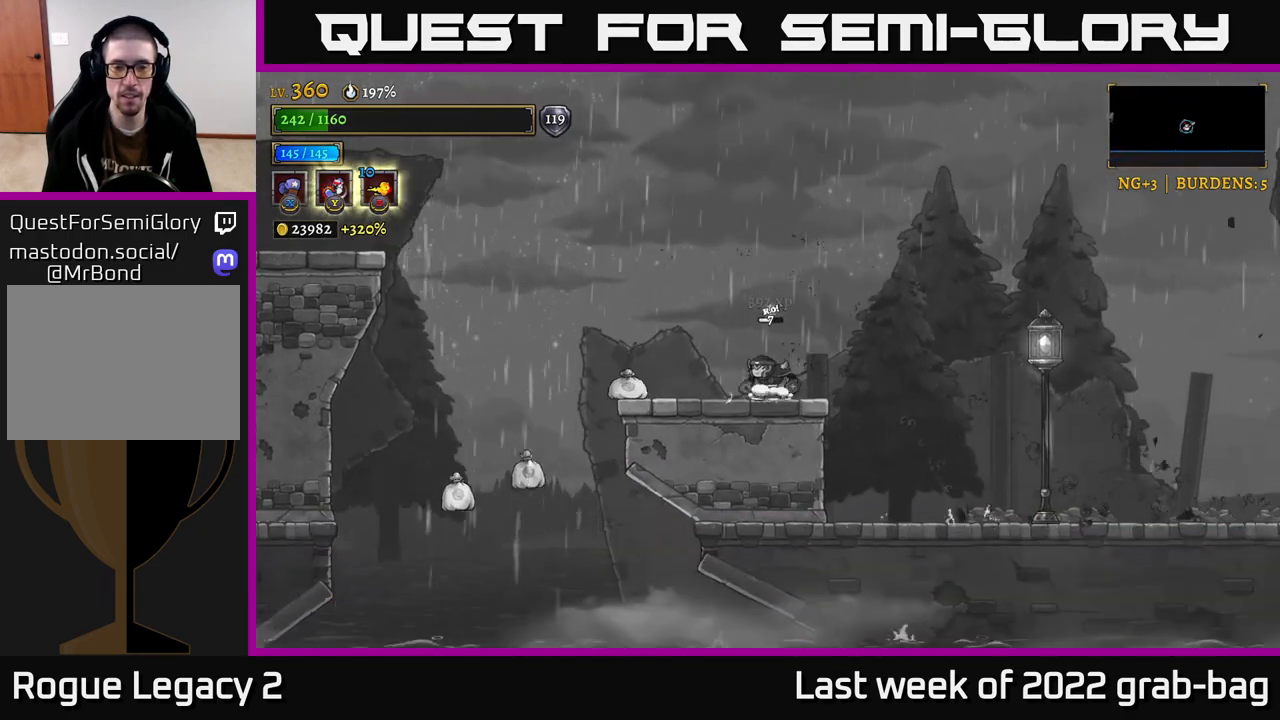
{"buttons": [], "left_stick": "right", "right_stick": "center", "events": [[17, "left_stick", "left"], [183, "left_stick", "center"], [350, "left_stick", "right"]]}
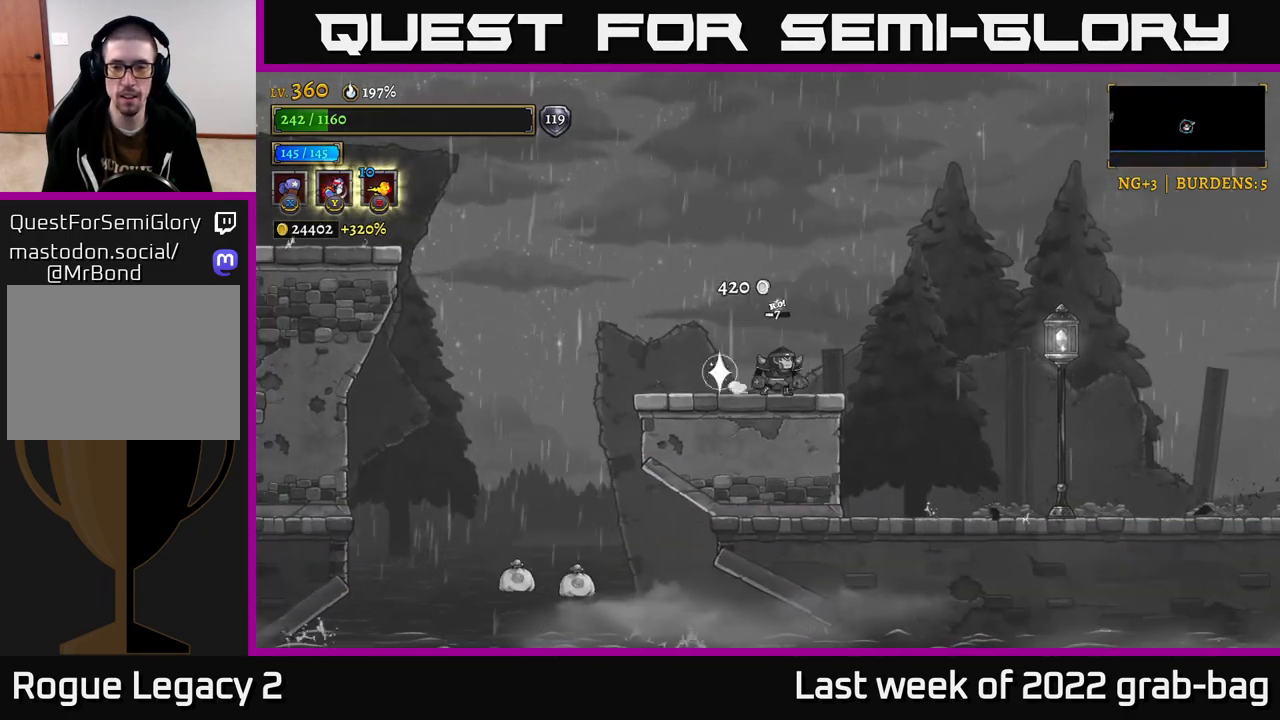
{"buttons": ["R2"], "left_stick": "right", "right_stick": "center", "events": [[467, "R2", "down"]]}
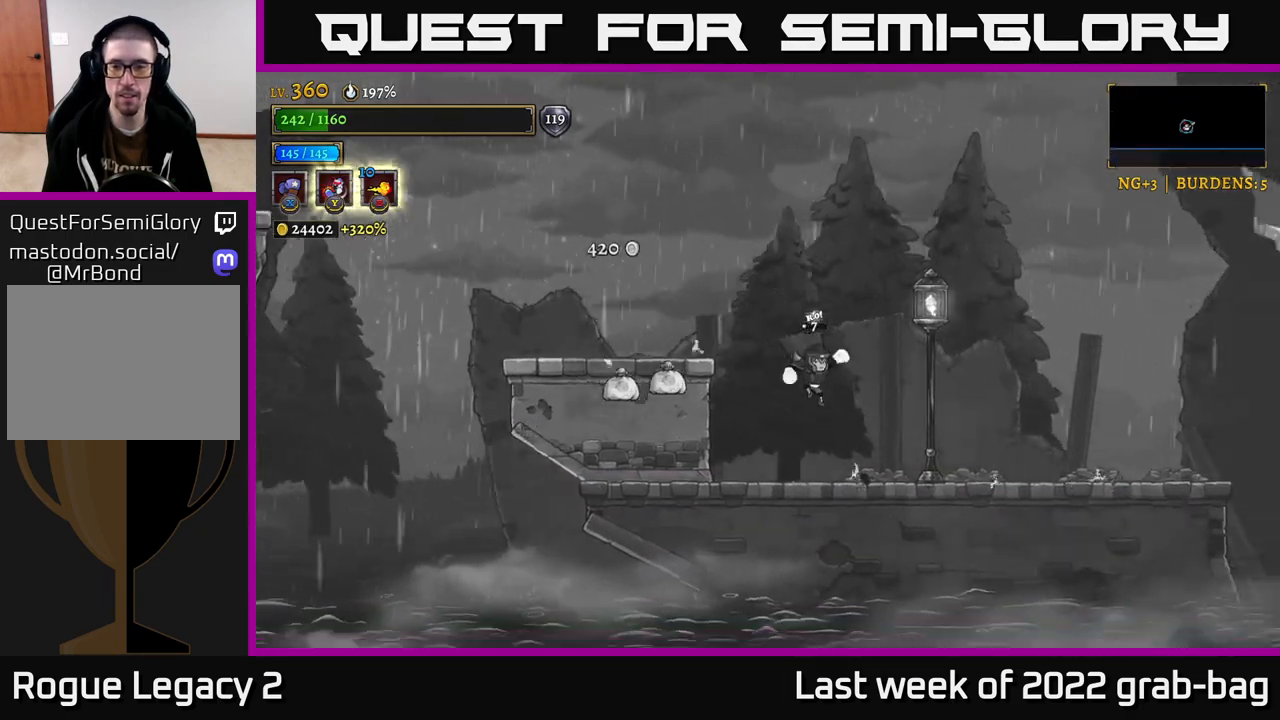
{"buttons": [], "left_stick": "right", "right_stick": "center", "events": [[383, "R2", "up"]]}
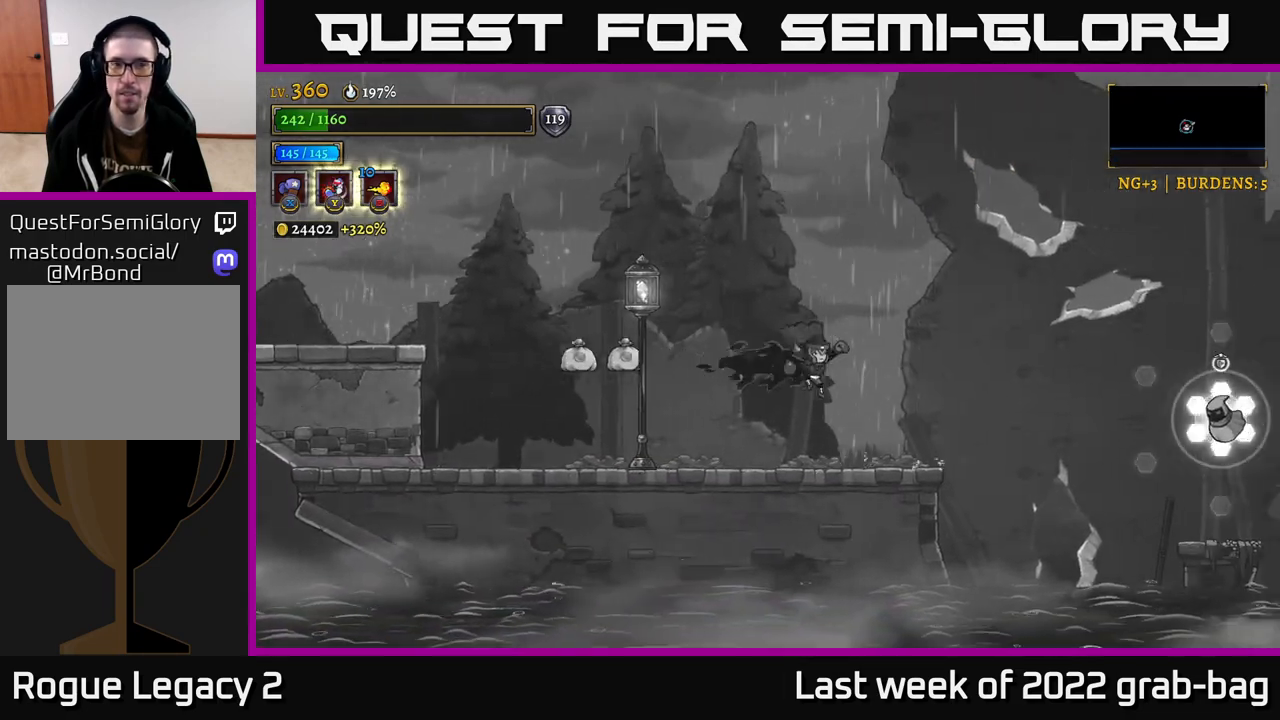
{"buttons": [], "left_stick": "center", "right_stick": "center", "events": [[50, "left_stick", "center"], [233, "left_stick", "right"], [383, "left_stick", "center"]]}
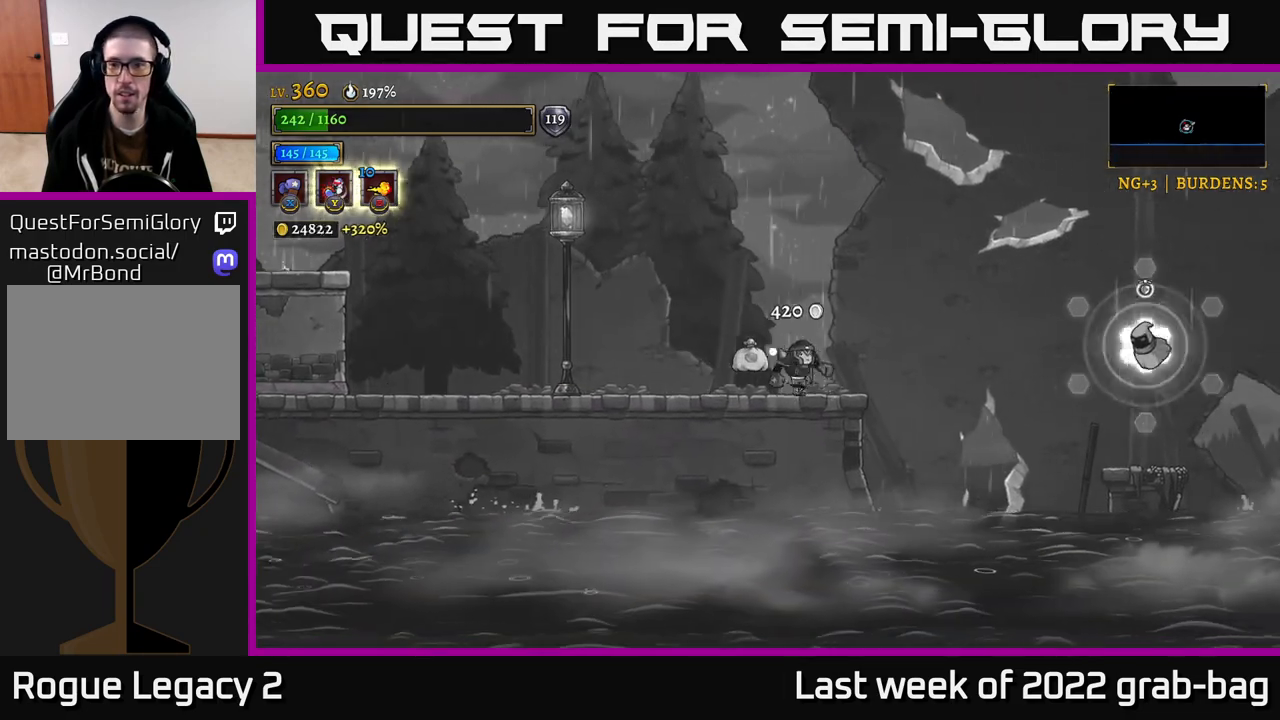
{"buttons": [], "left_stick": "right", "right_stick": "center", "events": [[400, "left_stick", "right"]]}
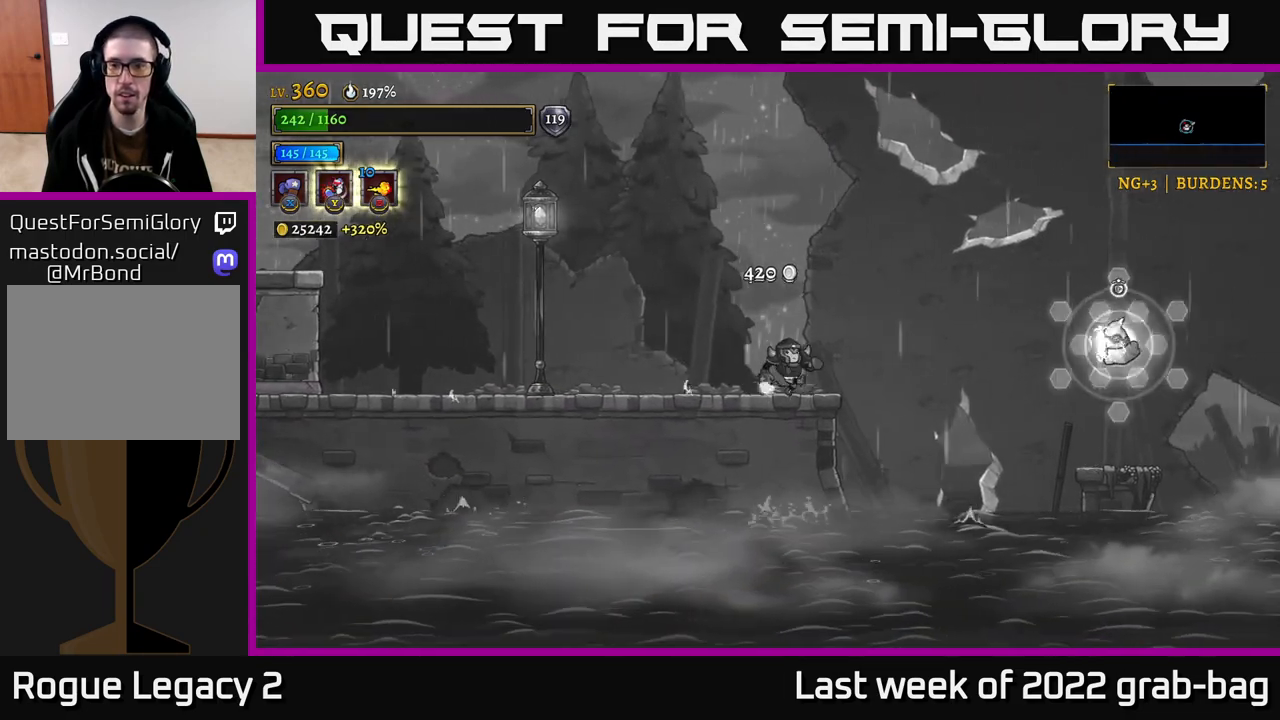
{"buttons": [], "left_stick": "left", "right_stick": "center", "events": [[117, "left_stick", "left"], [183, "A", "down"], [367, "A", "up"]]}
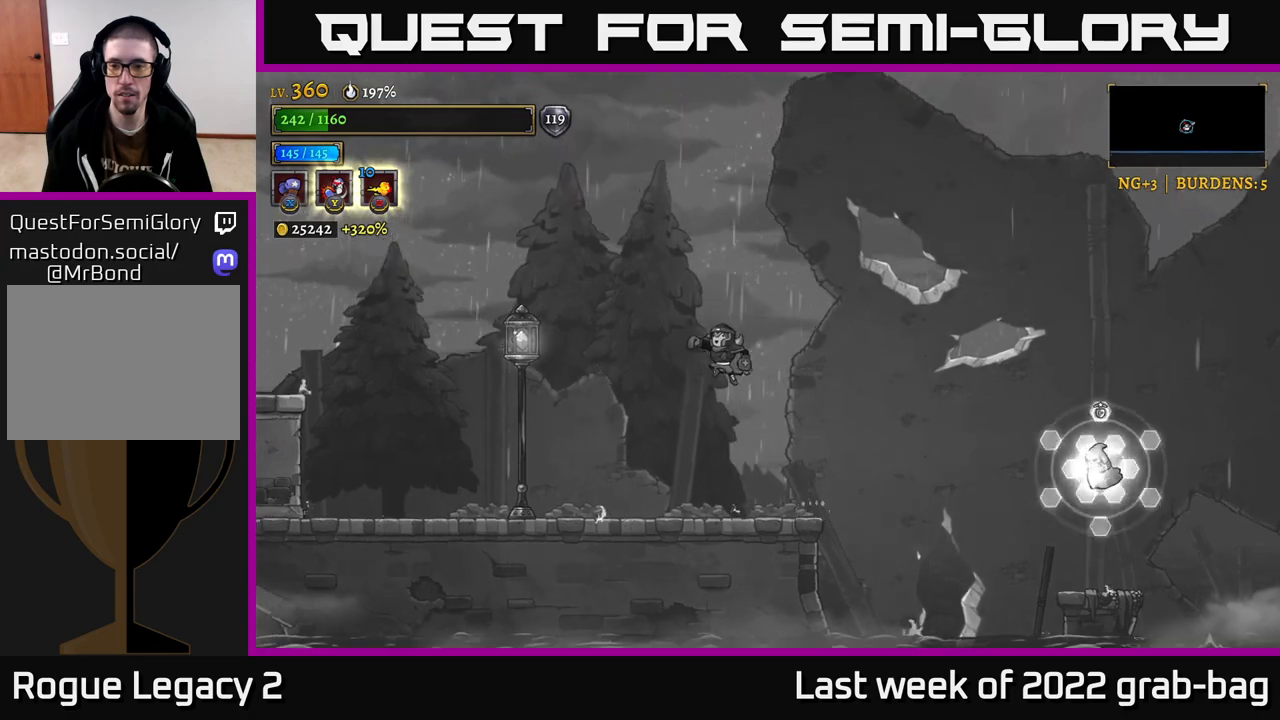
{"buttons": [], "left_stick": "right", "right_stick": "center", "events": [[233, "left_stick", "center"], [283, "left_stick", "right"]]}
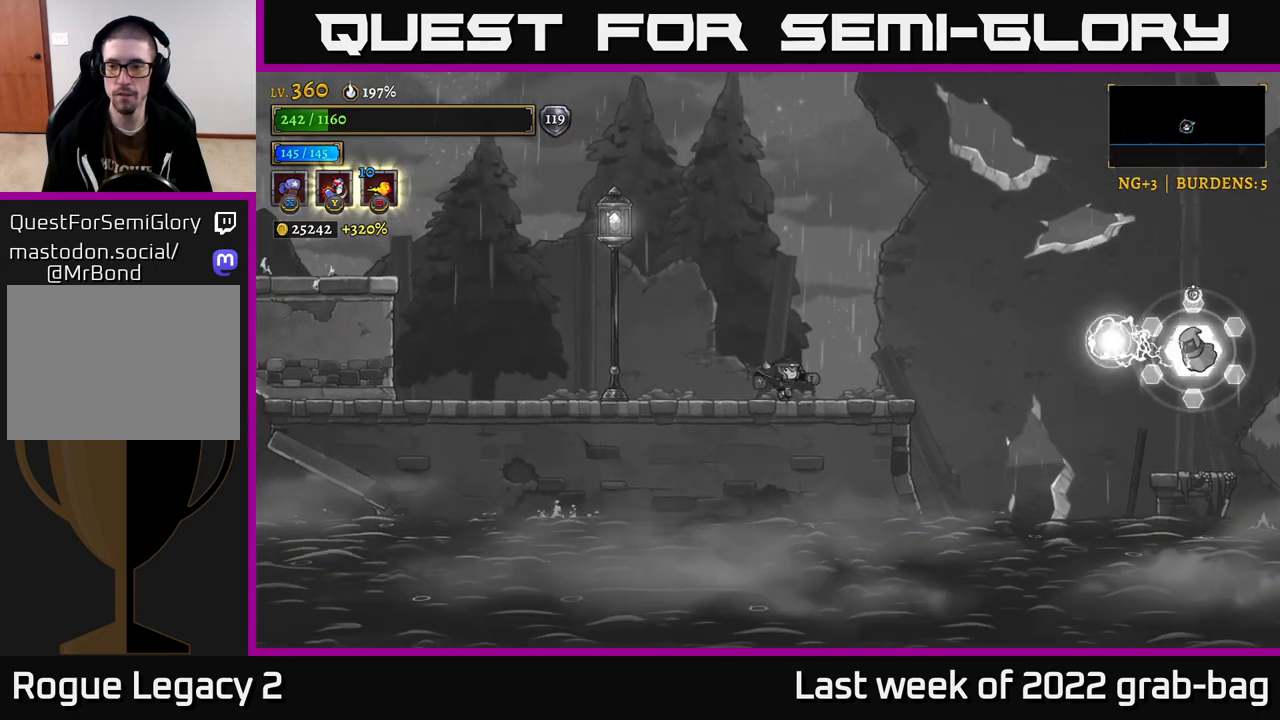
{"buttons": [], "left_stick": "center", "right_stick": "center", "events": [[33, "left_stick", "center"]]}
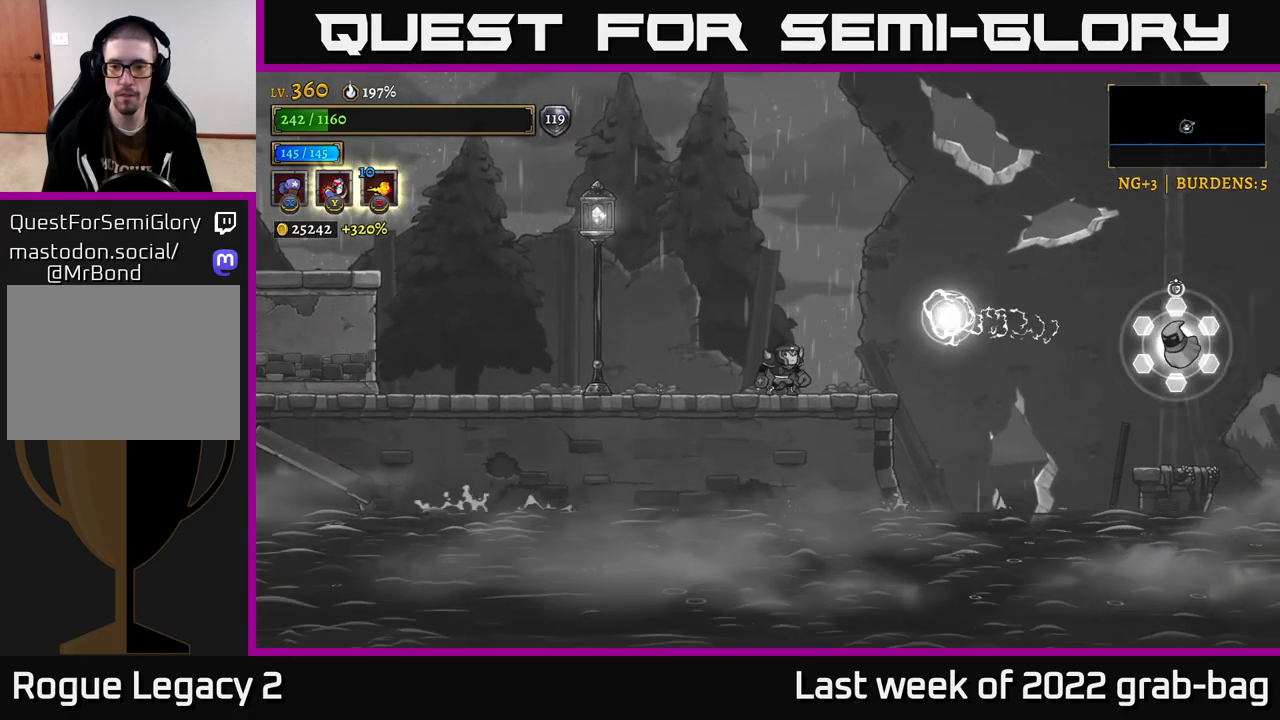
{"buttons": [], "left_stick": "left", "right_stick": "center", "events": [[83, "left_stick", "right"], [100, "A", "down"], [183, "A", "up"], [250, "left_stick", "left"]]}
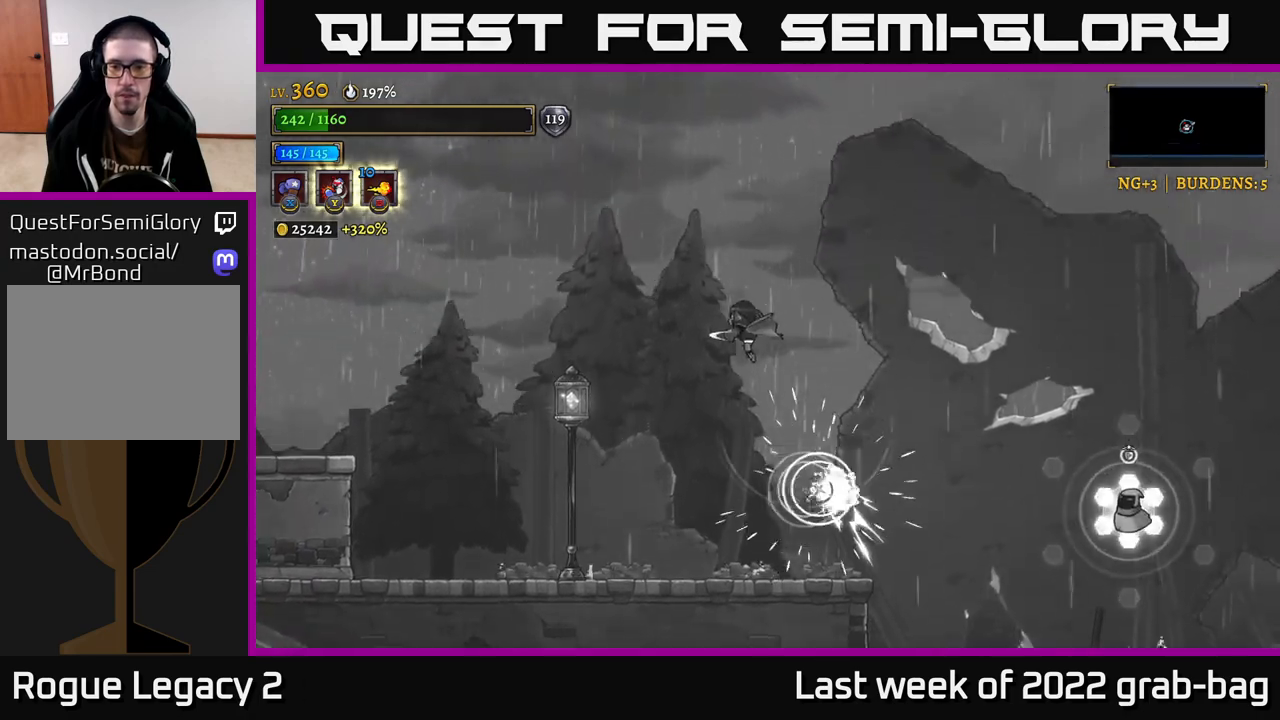
{"buttons": [], "left_stick": "left", "right_stick": "center", "events": [[17, "left_stick", "center"], [117, "left_stick", "left"]]}
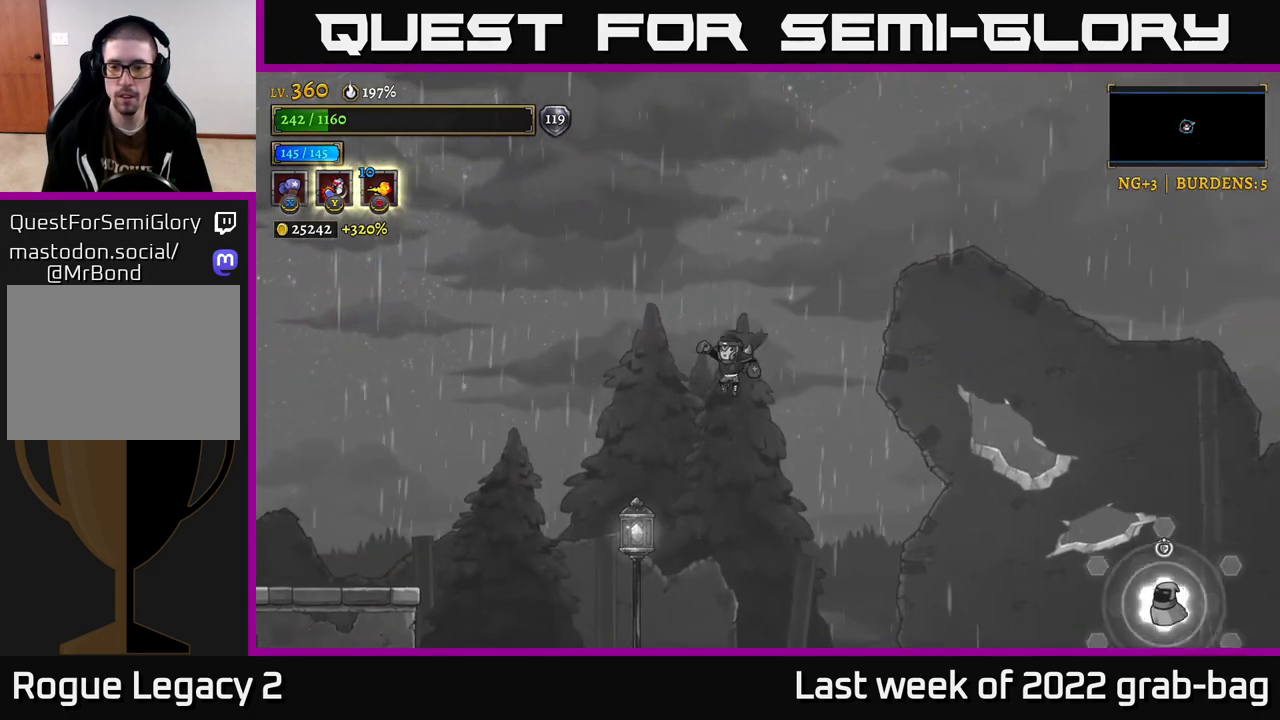
{"buttons": ["R2"], "left_stick": "right", "right_stick": "center", "events": [[217, "left_stick", "right"], [467, "R2", "down"]]}
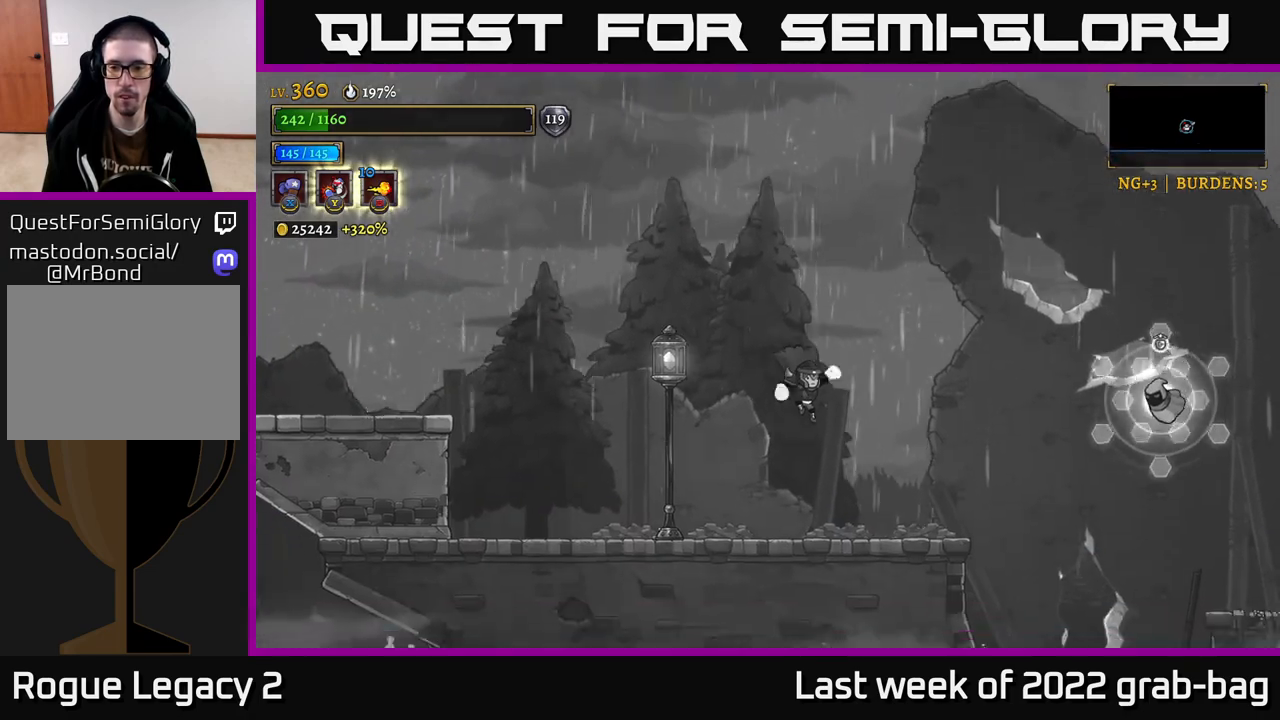
{"buttons": ["X"], "left_stick": "center", "right_stick": "center", "events": [[233, "left_stick", "center"], [250, "X", "down"], [367, "R2", "up"]]}
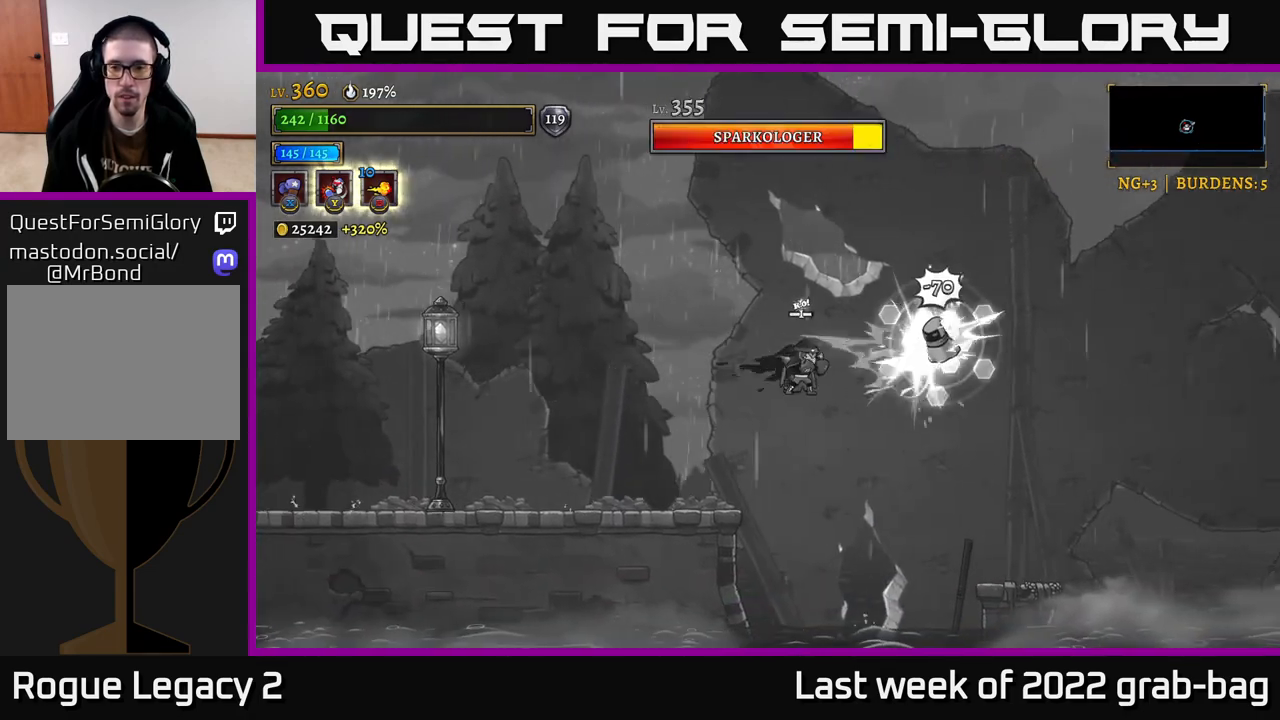
{"buttons": ["X"], "left_stick": "left", "right_stick": "center", "events": [[500, "left_stick", "left"]]}
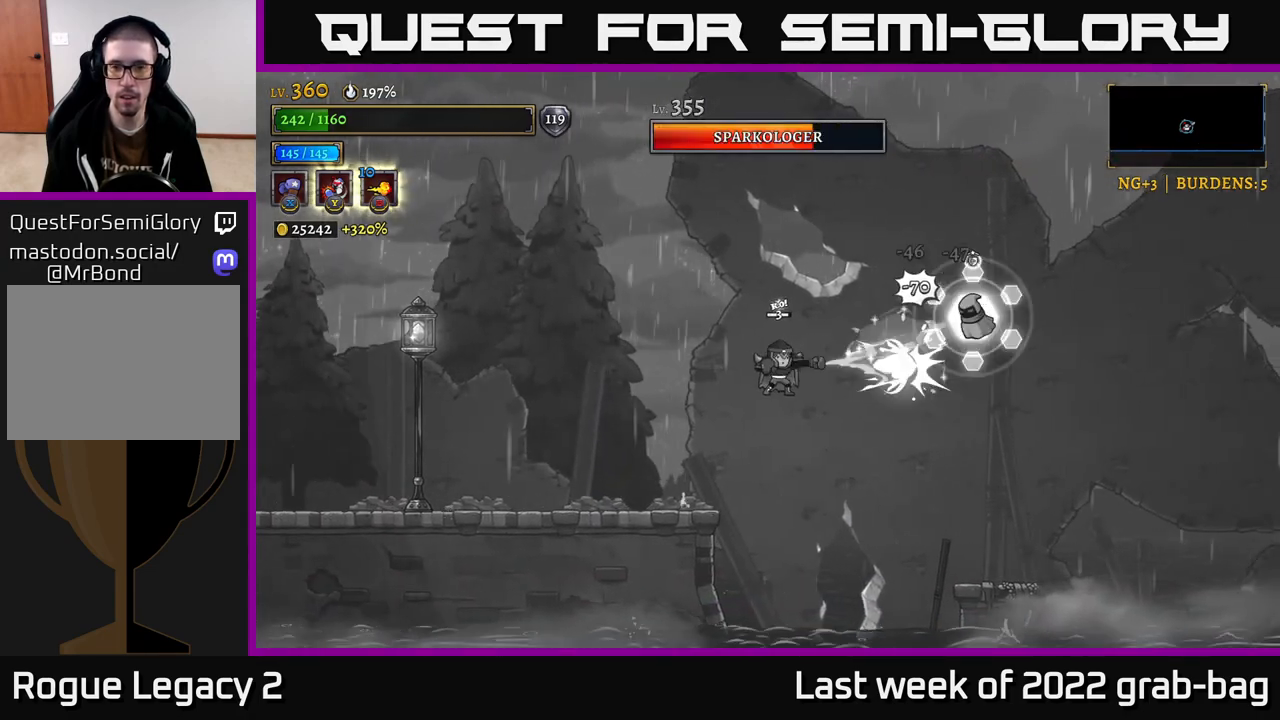
{"buttons": [], "left_stick": "left", "right_stick": "center", "events": [[83, "X", "up"], [233, "A", "down"], [333, "A", "up"]]}
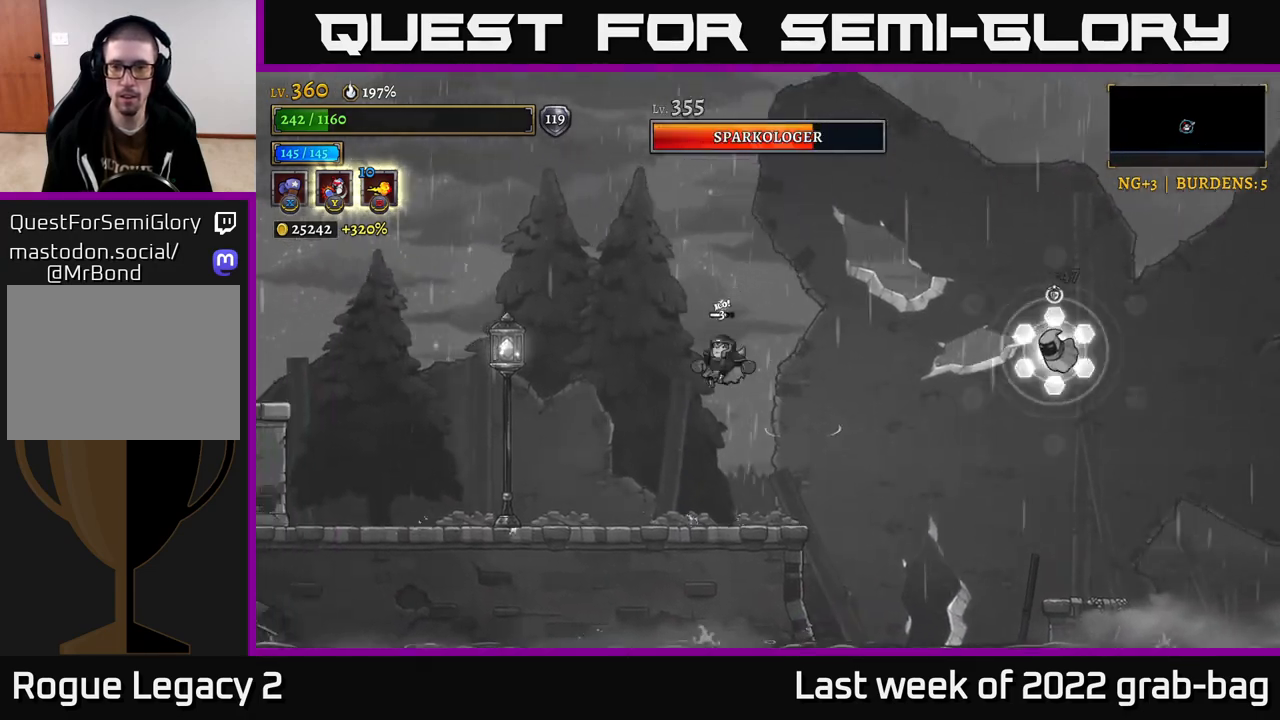
{"buttons": ["A"], "left_stick": "right", "right_stick": "center", "events": [[200, "left_stick", "up-left"], [350, "left_stick", "right"], [433, "A", "down"]]}
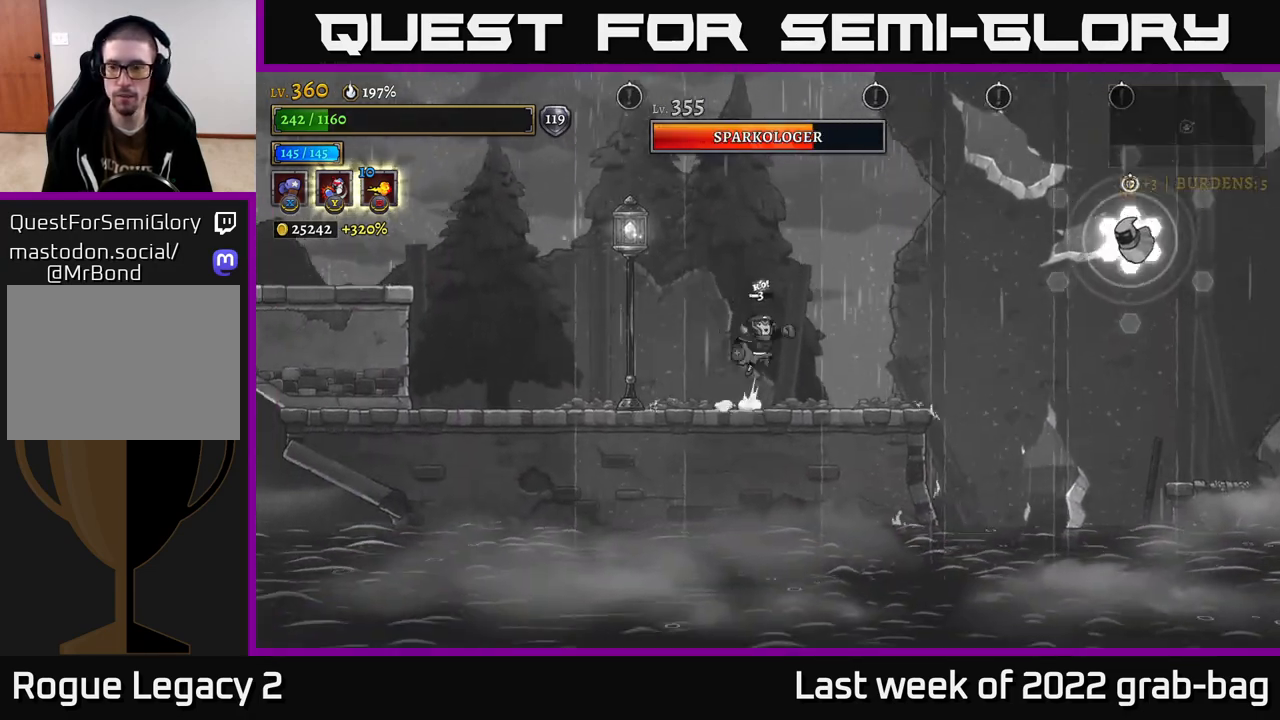
{"buttons": ["X"], "left_stick": "center", "right_stick": "center", "events": [[183, "R2", "down"], [217, "A", "up"], [267, "X", "down"], [283, "left_stick", "center"], [333, "R2", "up"]]}
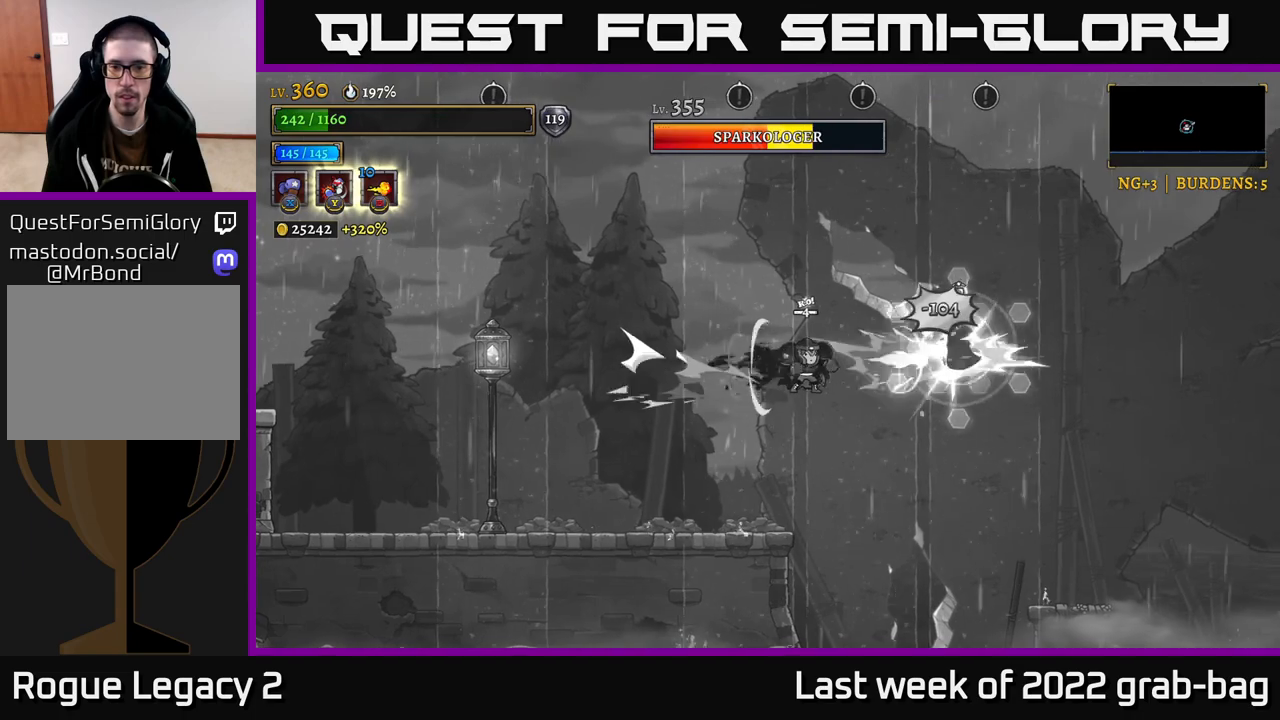
{"buttons": [], "left_stick": "left", "right_stick": "center", "events": [[233, "X", "up"], [250, "left_stick", "left"]]}